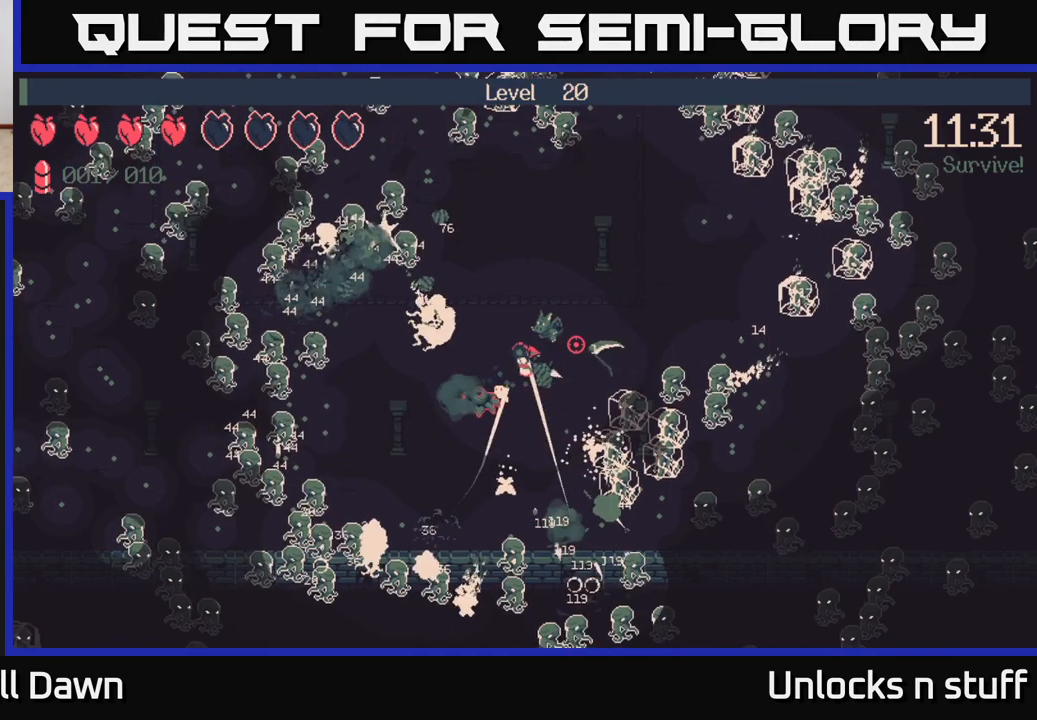
Gameplay with a controller (Xbox layout); each line is a JSON object with the inputs held at the frame after it. "events" lists button and stick changes between this image and that frame as [ms after this image, input, new state], when the widget could be followed in between.
{"buttons": ["R2"], "left_stick": "up-right", "right_stick": "left", "events": [[100, "right_stick", "up-right"], [300, "right_stick", "up-left"], [367, "right_stick", "left"], [383, "left_stick", "up-right"], [467, "R2", "down"]]}
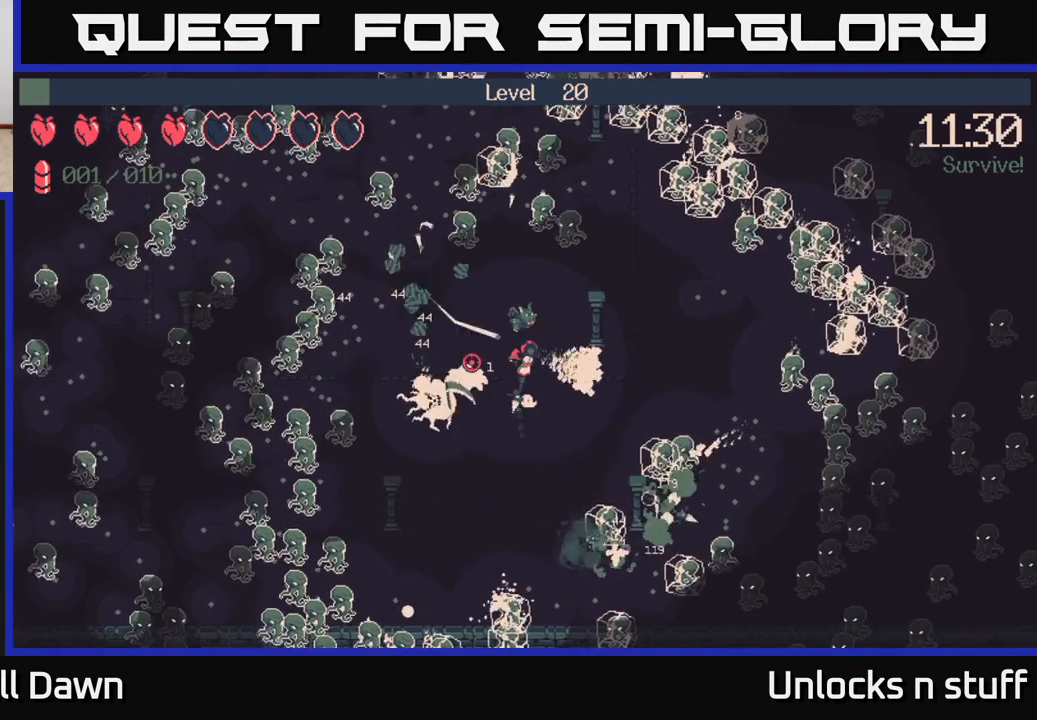
{"buttons": ["R2"], "left_stick": "down", "right_stick": "left", "events": [[67, "left_stick", "right"], [267, "left_stick", "center"], [450, "left_stick", "down"]]}
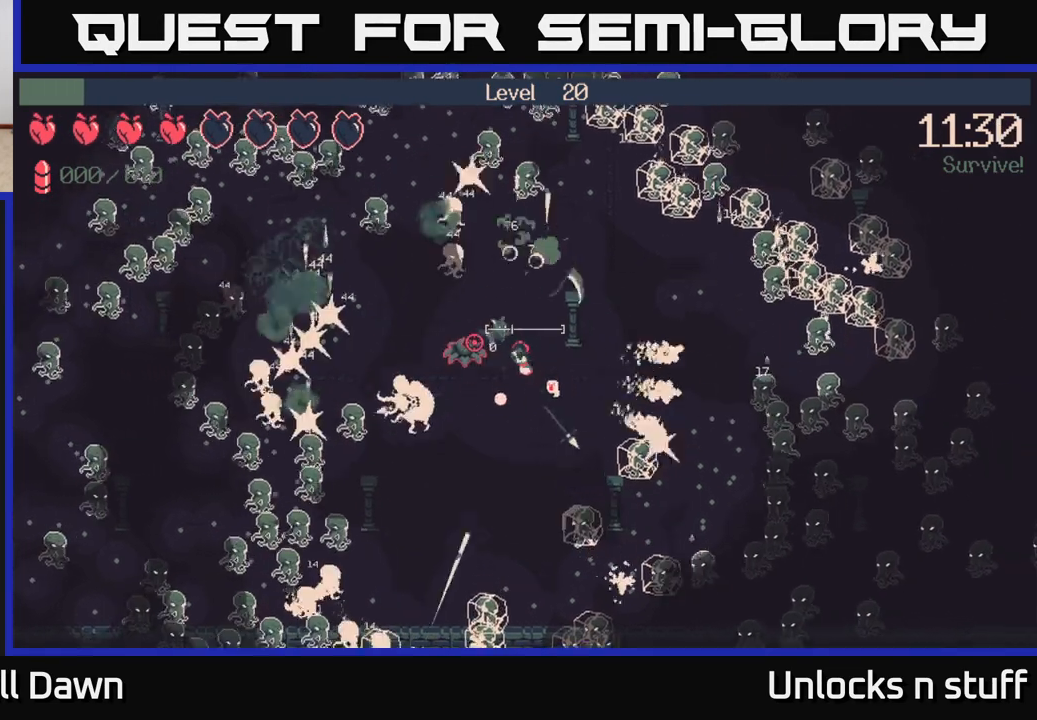
{"buttons": ["R2"], "left_stick": "down", "right_stick": "up-left", "events": [[100, "left_stick", "down-right"], [133, "right_stick", "up-left"], [217, "R2", "up"], [383, "left_stick", "down"], [433, "R2", "down"]]}
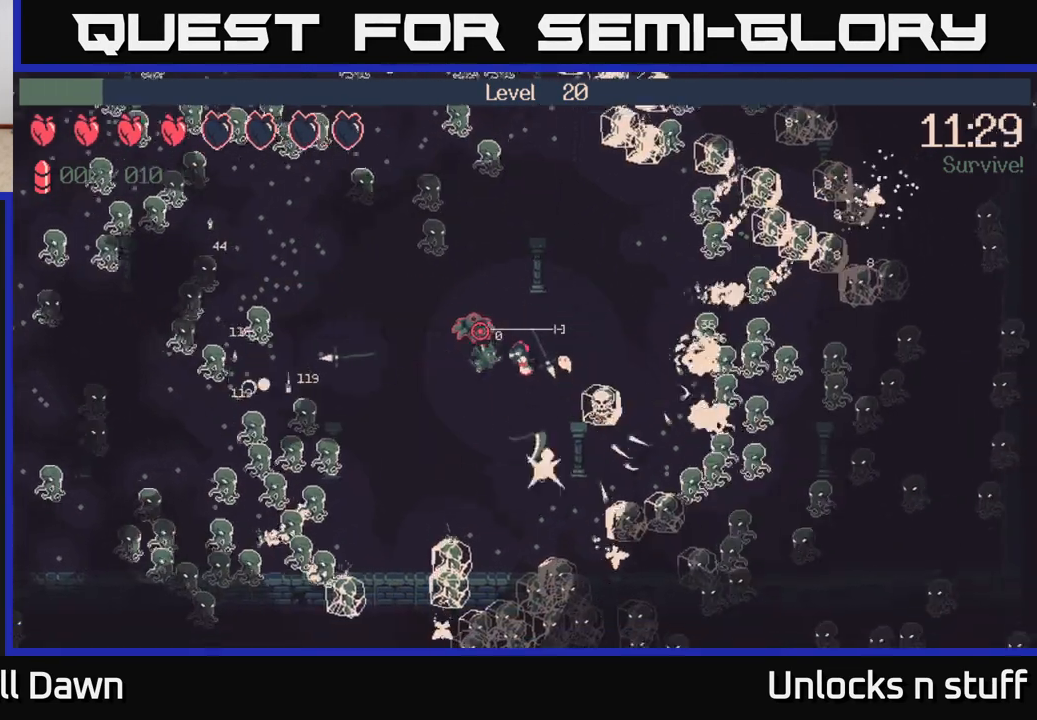
{"buttons": ["R2"], "left_stick": "down-left", "right_stick": "up", "events": [[17, "left_stick", "up-left"], [183, "left_stick", "center"], [250, "left_stick", "down-left"], [467, "right_stick", "up"]]}
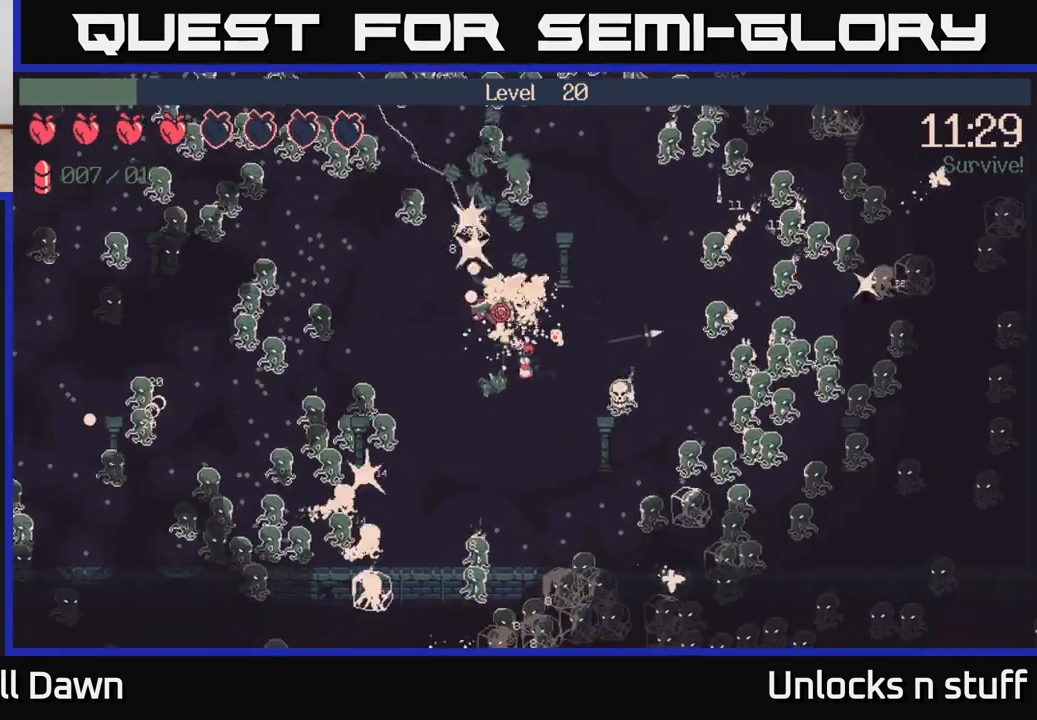
{"buttons": ["R2"], "left_stick": "left", "right_stick": "up", "events": [[433, "left_stick", "left"]]}
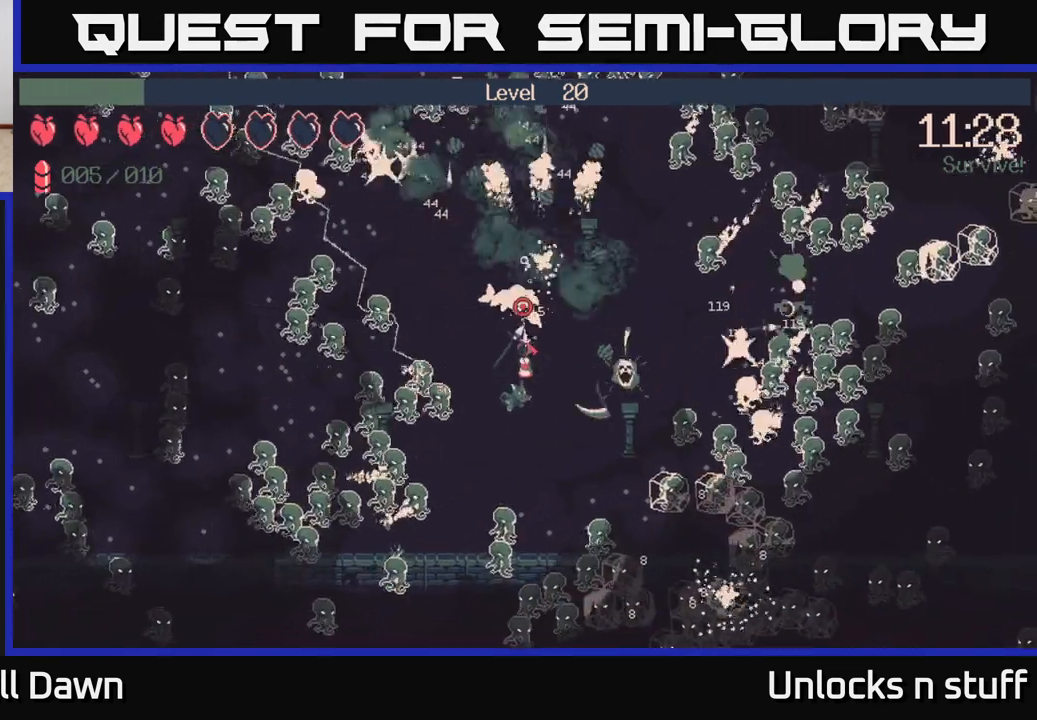
{"buttons": ["R2"], "left_stick": "up", "right_stick": "up-right", "events": [[33, "left_stick", "up-left"], [200, "left_stick", "up"], [250, "right_stick", "up-right"]]}
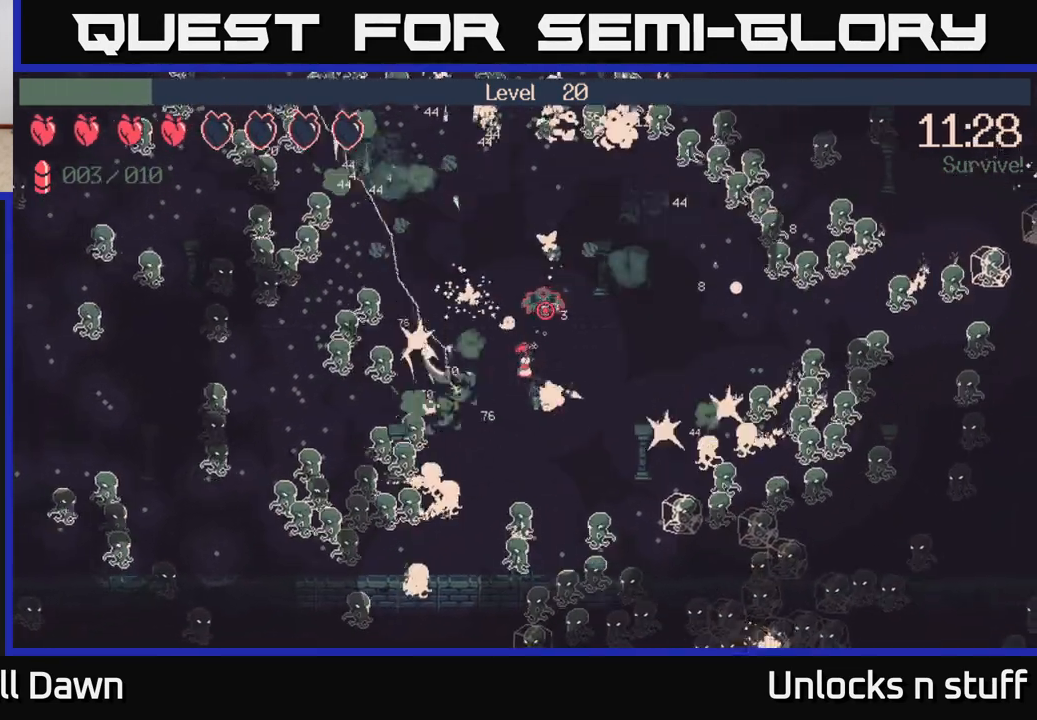
{"buttons": ["R2"], "left_stick": "up-left", "right_stick": "up-right", "events": [[250, "left_stick", "up-left"], [400, "left_stick", "left"], [500, "left_stick", "up-left"]]}
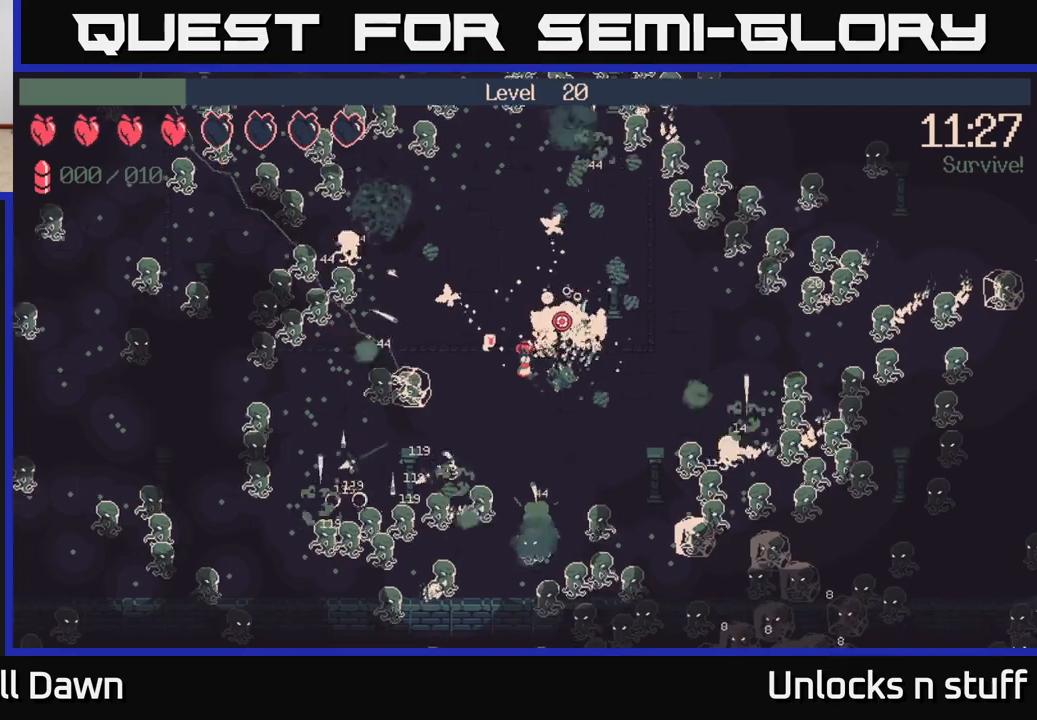
{"buttons": ["R2"], "left_stick": "up", "right_stick": "up-right", "events": [[150, "left_stick", "up"]]}
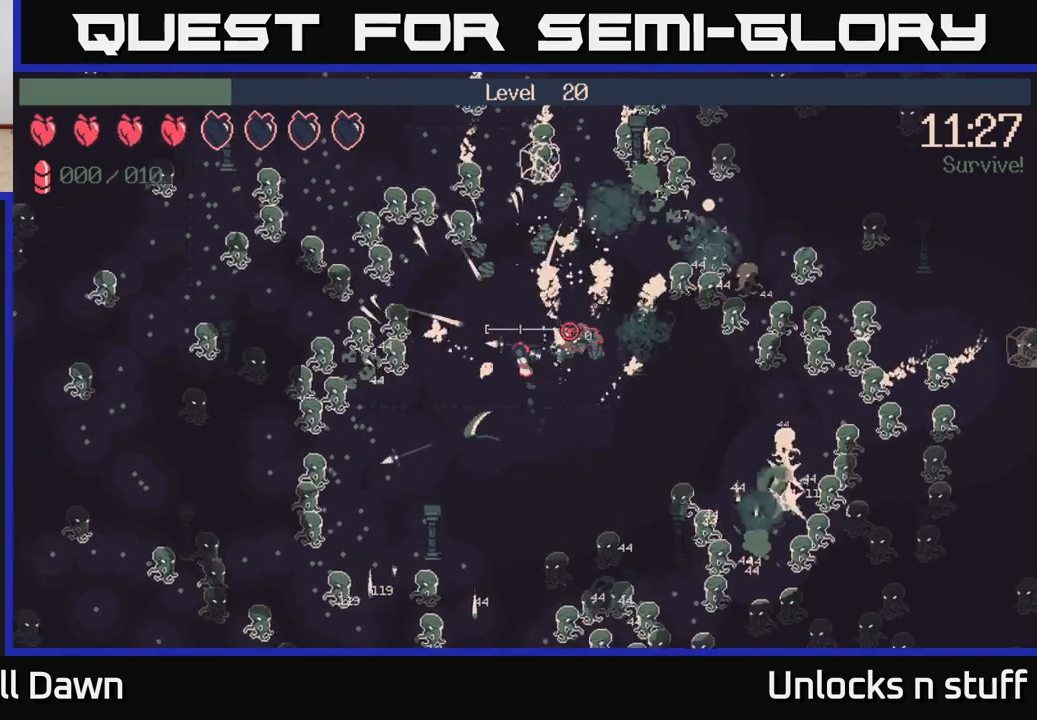
{"buttons": [], "left_stick": "right", "right_stick": "right", "events": [[33, "R2", "up"], [183, "left_stick", "up-right"], [333, "right_stick", "right"], [350, "left_stick", "right"]]}
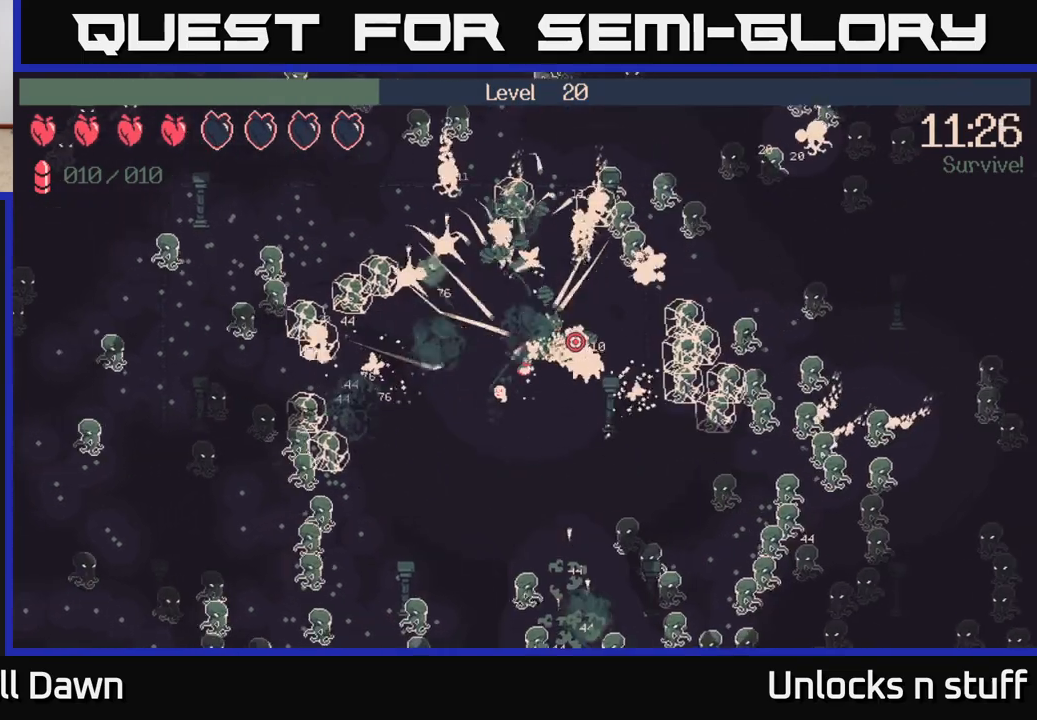
{"buttons": ["R2"], "left_stick": "down", "right_stick": "right", "events": [[167, "left_stick", "down"], [250, "R2", "down"]]}
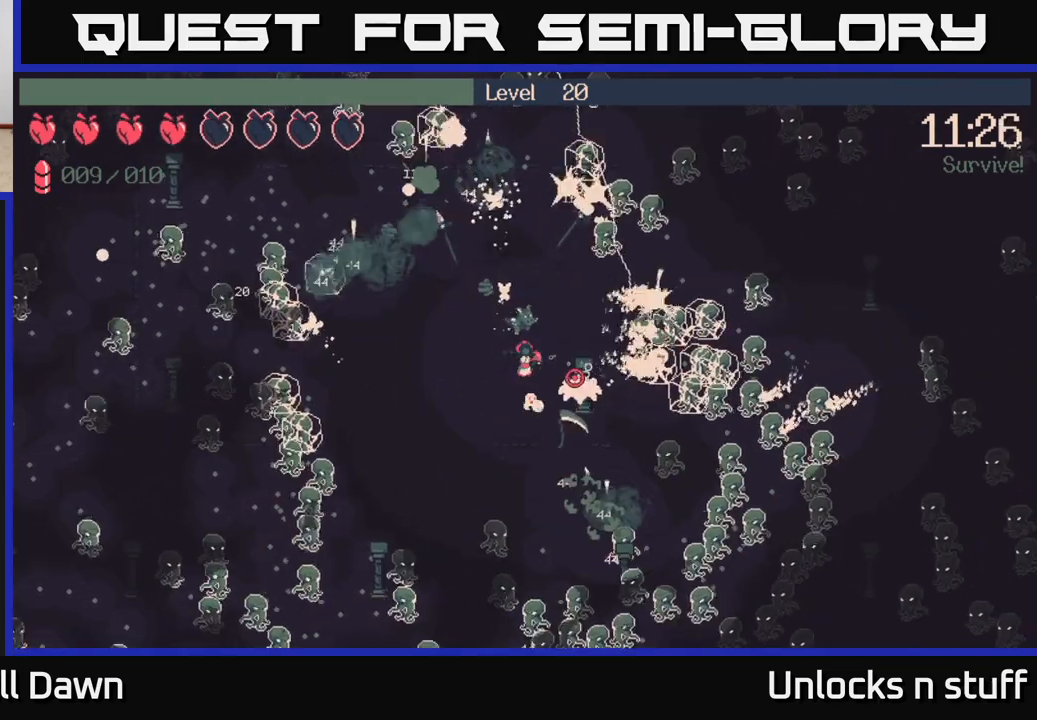
{"buttons": ["R2"], "left_stick": "left", "right_stick": "down-right", "events": [[33, "left_stick", "down-left"], [83, "right_stick", "down-right"], [450, "left_stick", "left"]]}
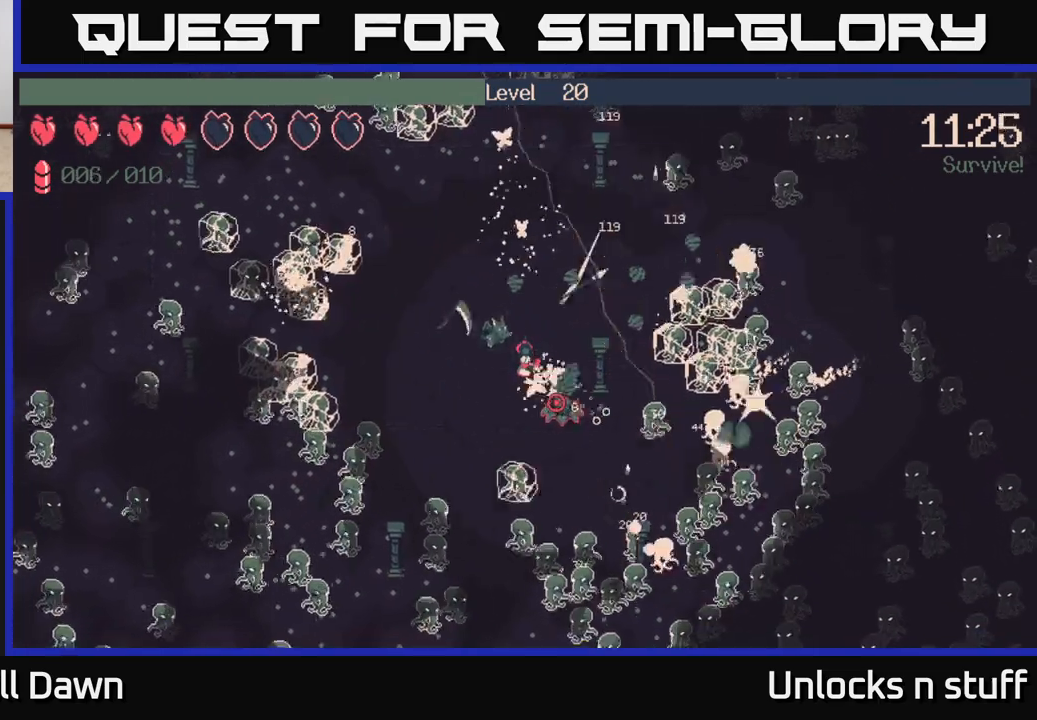
{"buttons": ["R2"], "left_stick": "left", "right_stick": "down", "events": [[67, "left_stick", "up-left"], [200, "right_stick", "down"], [500, "left_stick", "left"]]}
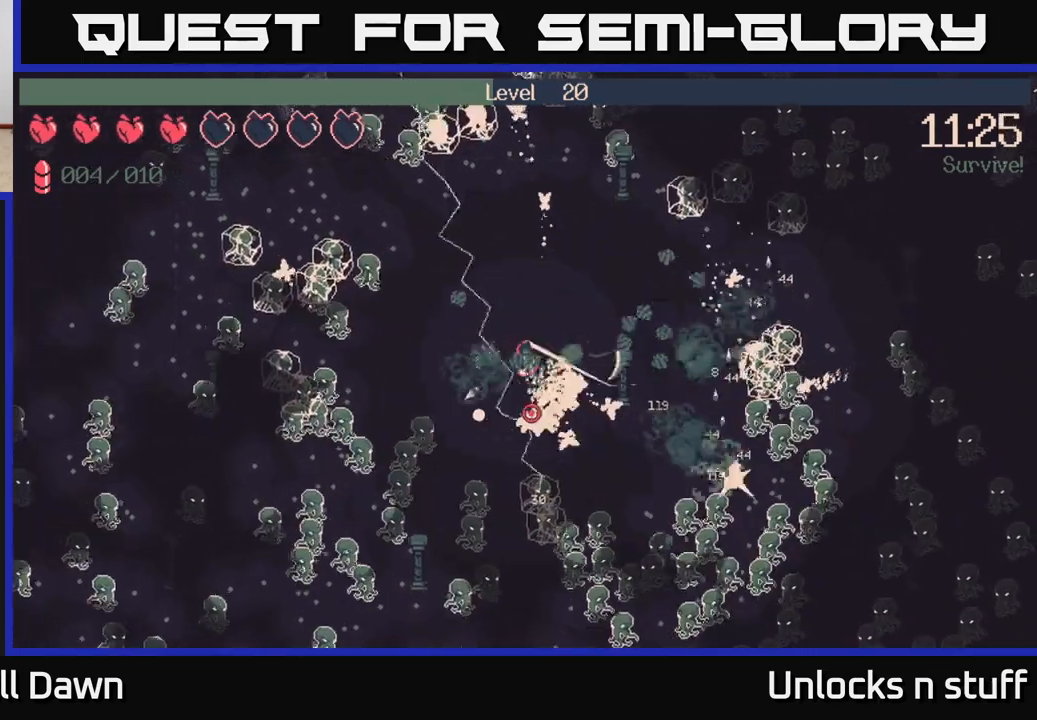
{"buttons": ["R2"], "left_stick": "up-left", "right_stick": "down", "events": [[483, "left_stick", "up-left"]]}
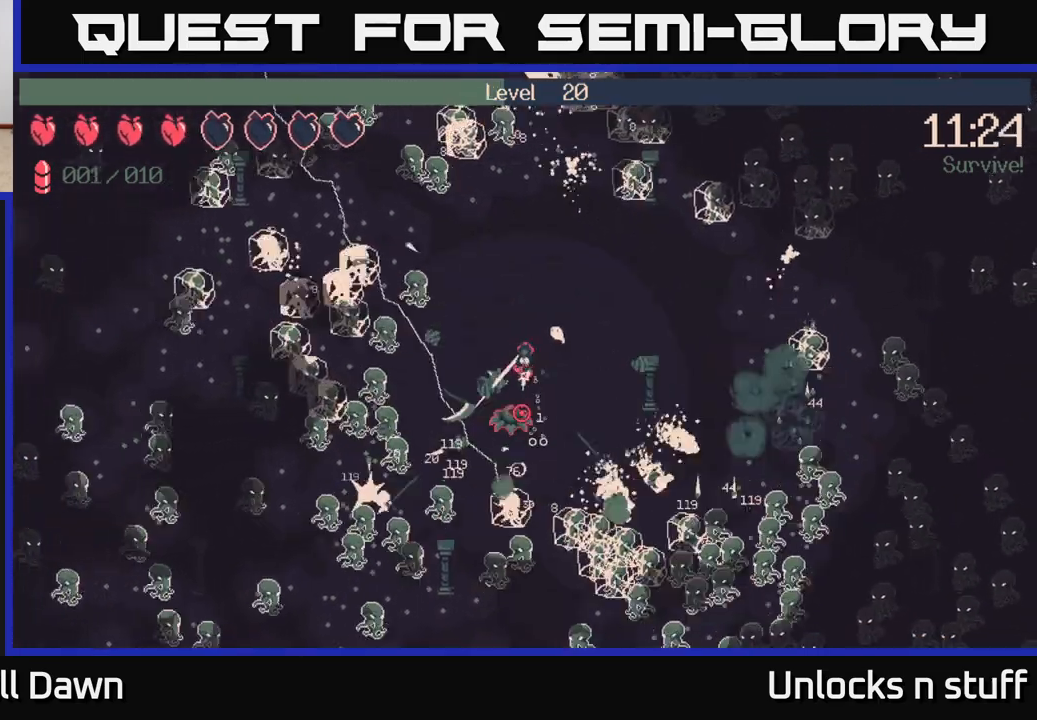
{"buttons": ["R2"], "left_stick": "up", "right_stick": "down-left", "events": [[267, "right_stick", "down-left"], [300, "left_stick", "up"]]}
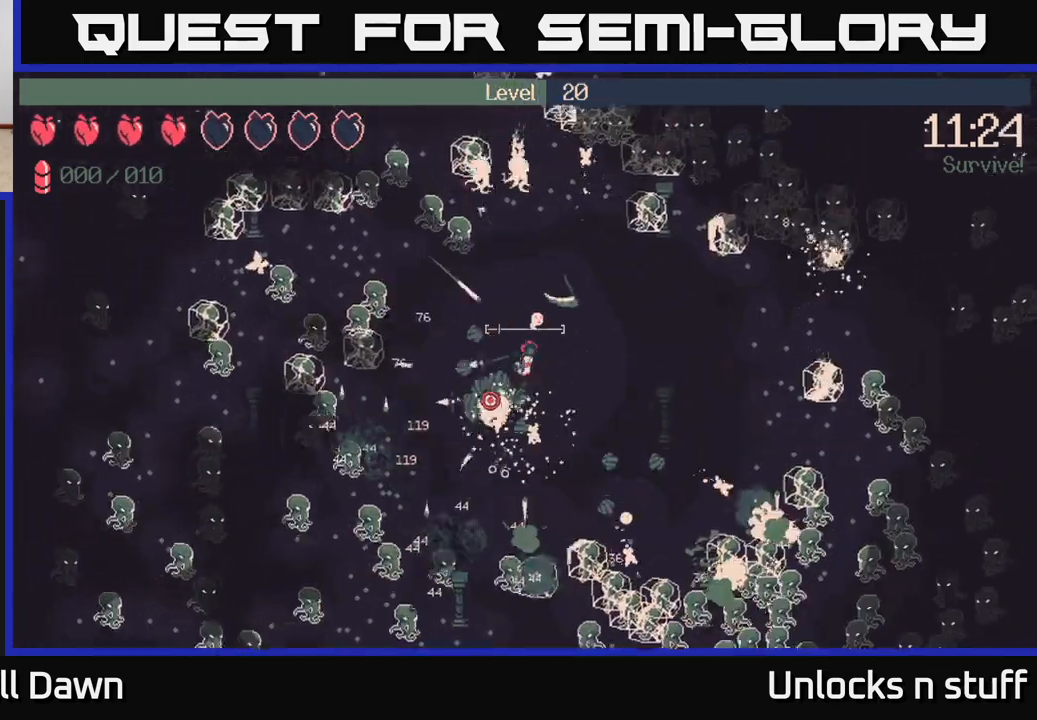
{"buttons": [], "left_stick": "right", "right_stick": "left", "events": [[133, "left_stick", "up-left"], [133, "right_stick", "left"], [250, "R2", "up"], [333, "left_stick", "up-right"], [500, "left_stick", "right"]]}
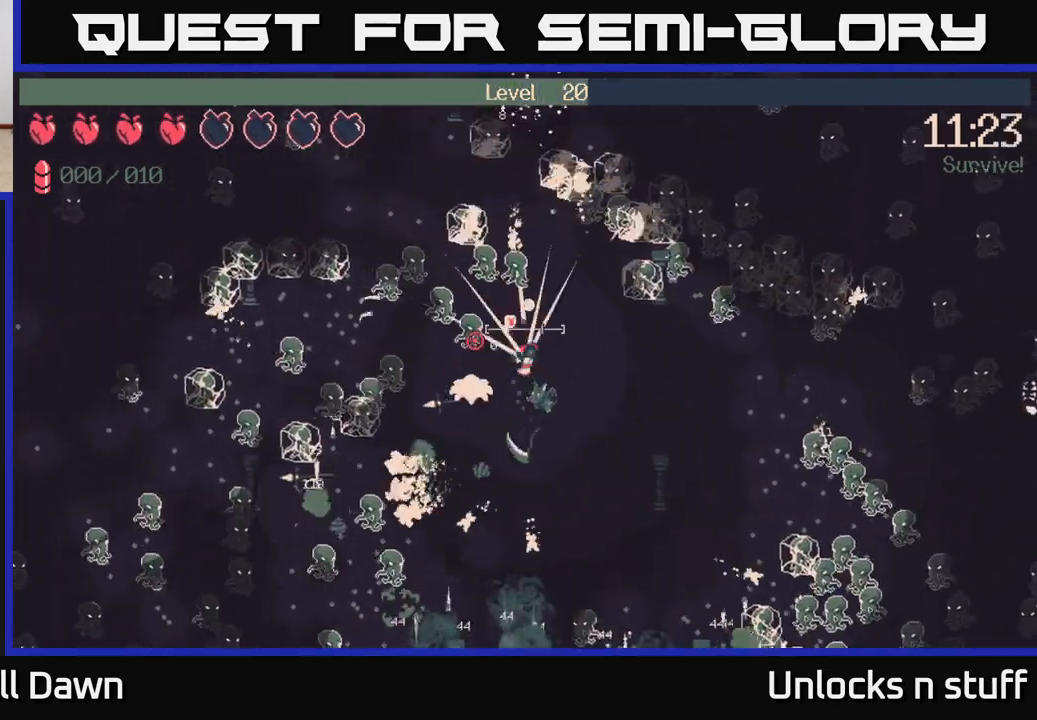
{"buttons": ["R2"], "left_stick": "center", "right_stick": "left", "events": [[267, "left_stick", "up"], [317, "R2", "down"], [317, "left_stick", "up-left"], [467, "left_stick", "center"]]}
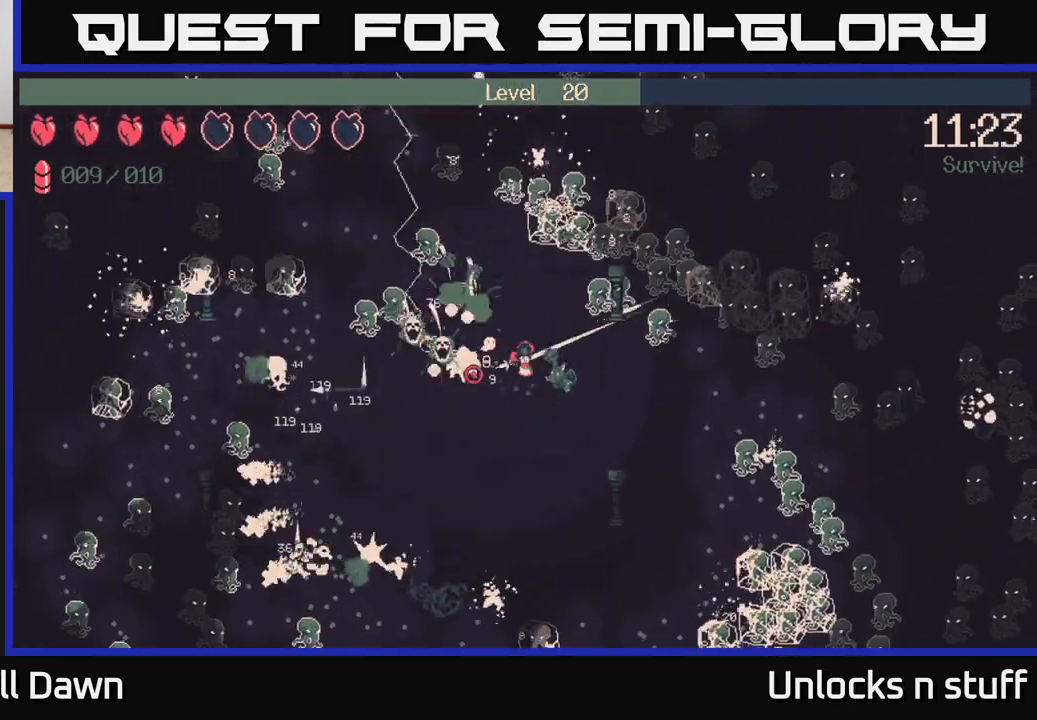
{"buttons": ["R2"], "left_stick": "left", "right_stick": "up-left", "events": [[200, "left_stick", "down"], [267, "left_stick", "down-left"], [317, "right_stick", "up-left"], [367, "left_stick", "left"]]}
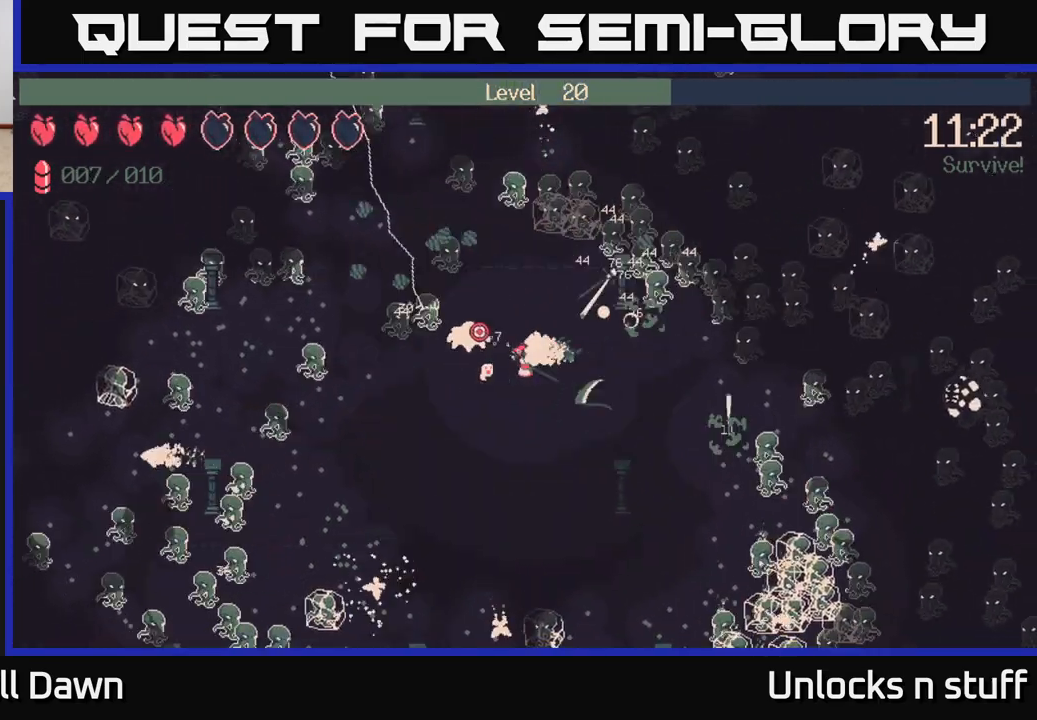
{"buttons": ["R2"], "left_stick": "up", "right_stick": "up-left", "events": [[233, "left_stick", "up-left"], [417, "left_stick", "up"]]}
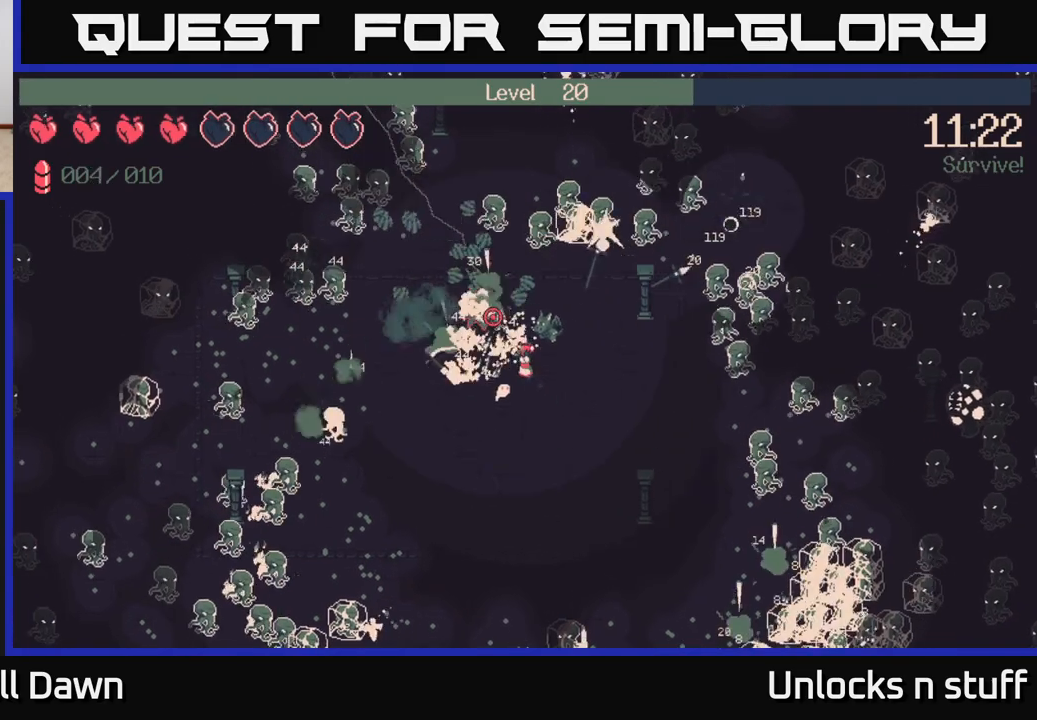
{"buttons": ["R2"], "left_stick": "up-left", "right_stick": "up", "events": [[133, "left_stick", "center"], [183, "left_stick", "down"], [317, "left_stick", "left"], [450, "left_stick", "up-left"], [483, "right_stick", "up"]]}
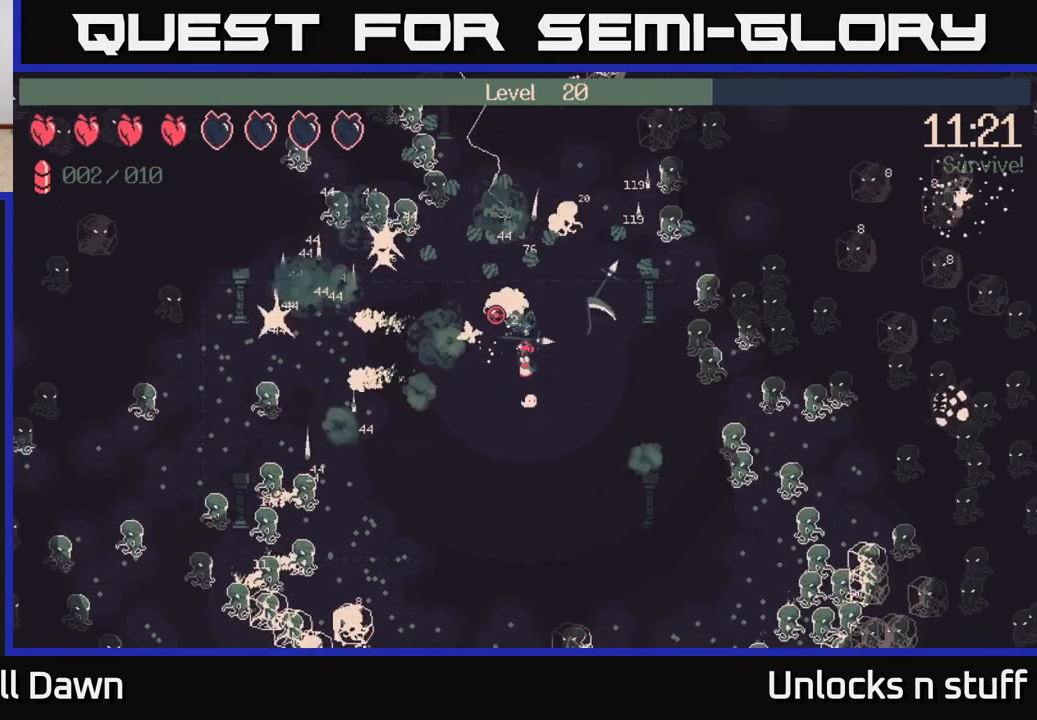
{"buttons": [], "left_stick": "left", "right_stick": "up", "events": [[450, "left_stick", "left"], [500, "R2", "up"]]}
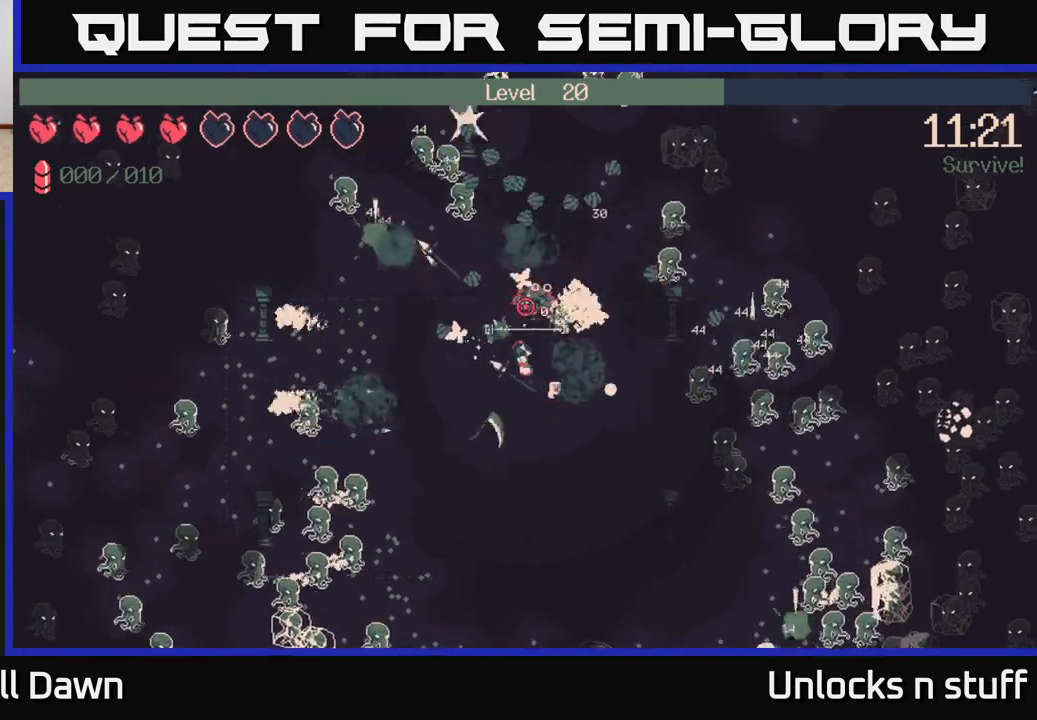
{"buttons": [], "left_stick": "left", "right_stick": "up", "events": []}
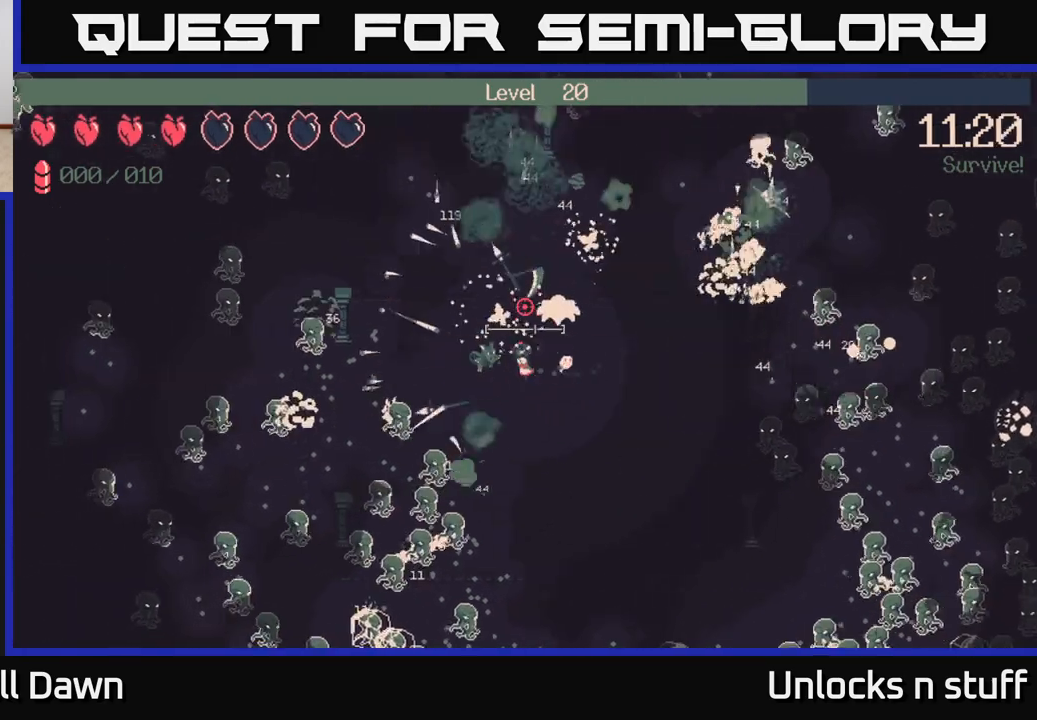
{"buttons": [], "left_stick": "up-left", "right_stick": "up-right", "events": [[333, "left_stick", "up-left"], [417, "right_stick", "up-right"]]}
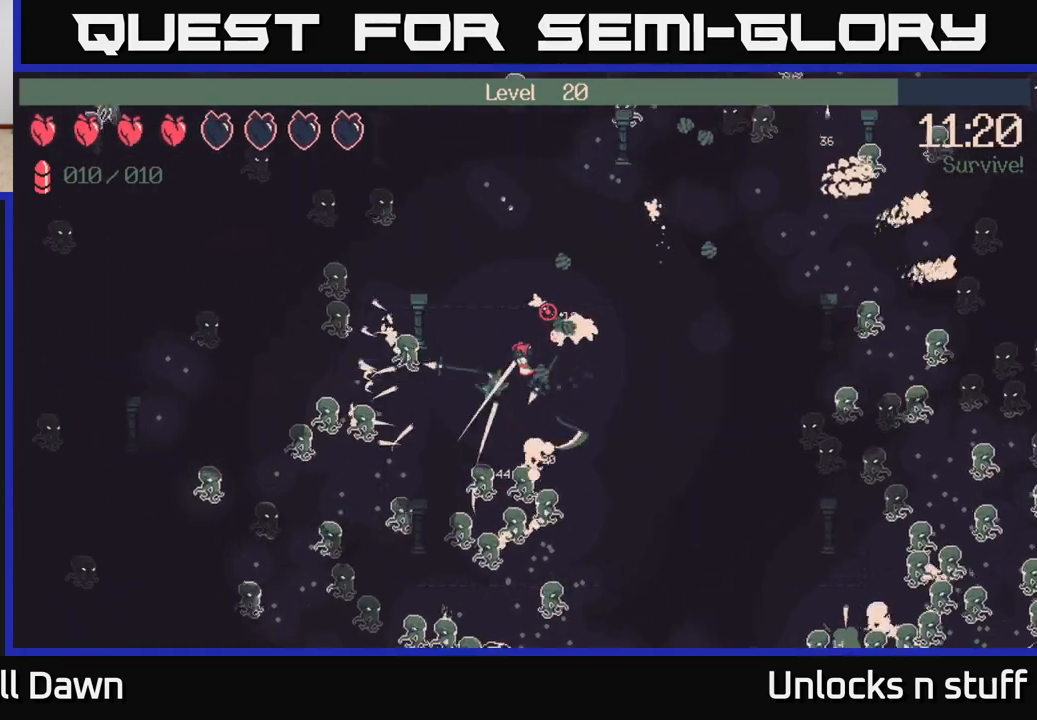
{"buttons": ["R2"], "left_stick": "down", "right_stick": "right", "events": [[150, "right_stick", "right"], [217, "R2", "down"], [250, "left_stick", "up-right"], [450, "left_stick", "down"]]}
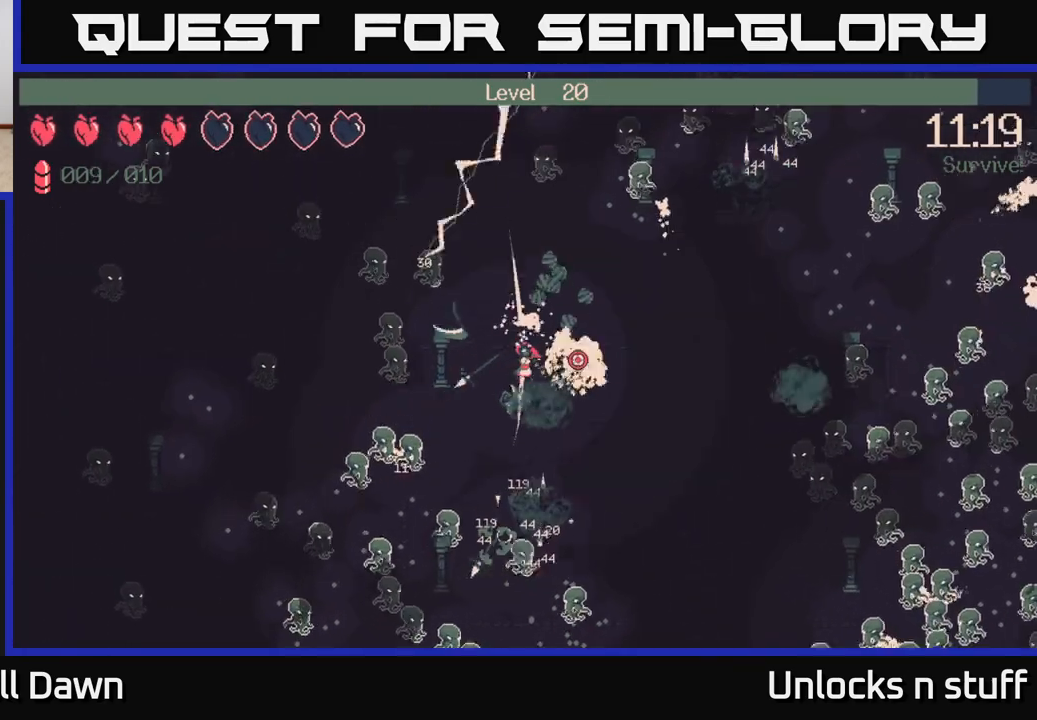
{"buttons": ["R2"], "left_stick": "down", "right_stick": "right", "events": [[67, "left_stick", "down-left"], [433, "left_stick", "down"]]}
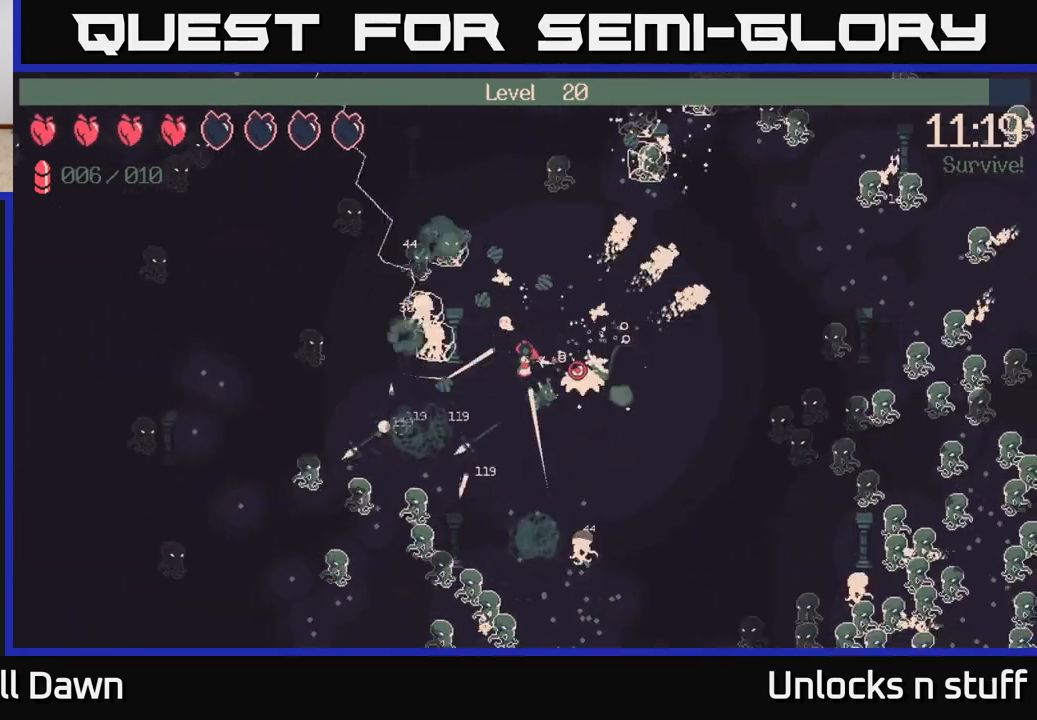
{"buttons": ["R2"], "left_stick": "down", "right_stick": "down-right", "events": [[17, "right_stick", "down-right"]]}
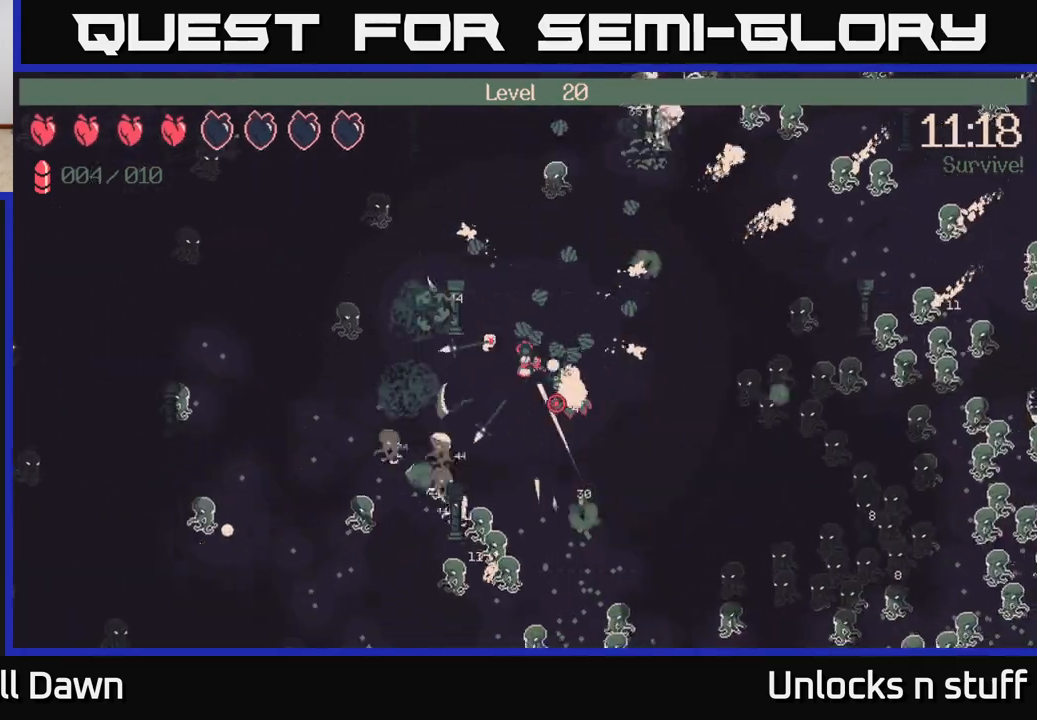
{"buttons": ["R2"], "left_stick": "down", "right_stick": "down-right", "events": []}
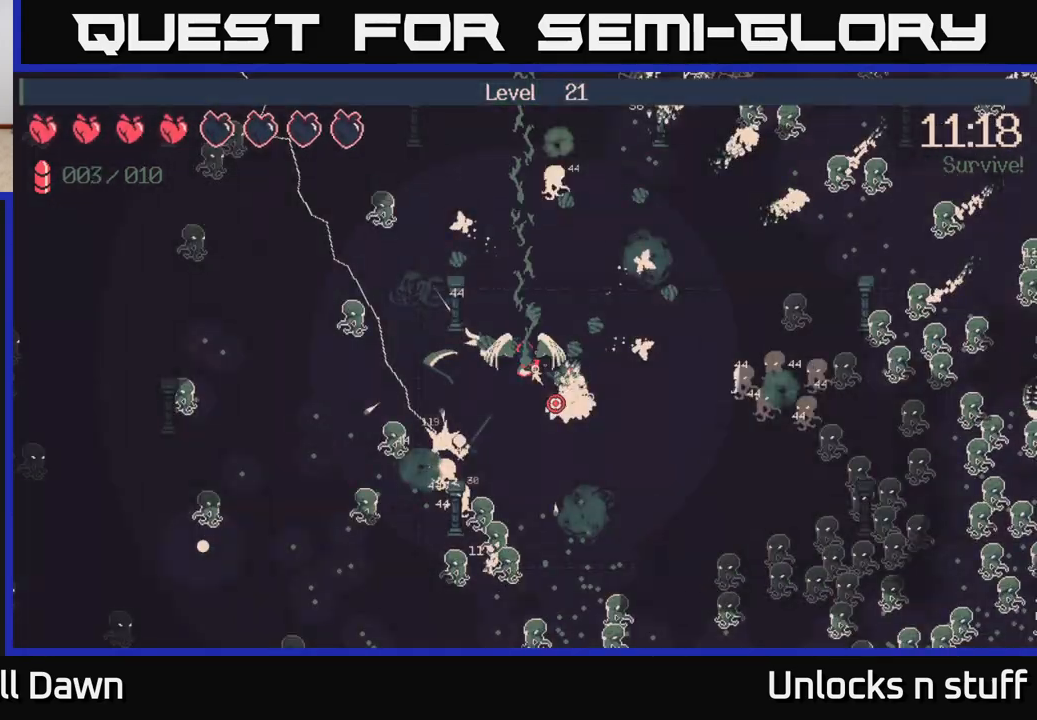
{"buttons": [], "left_stick": "center", "right_stick": "center", "events": [[33, "left_stick", "center"], [100, "R2", "up"], [167, "right_stick", "center"]]}
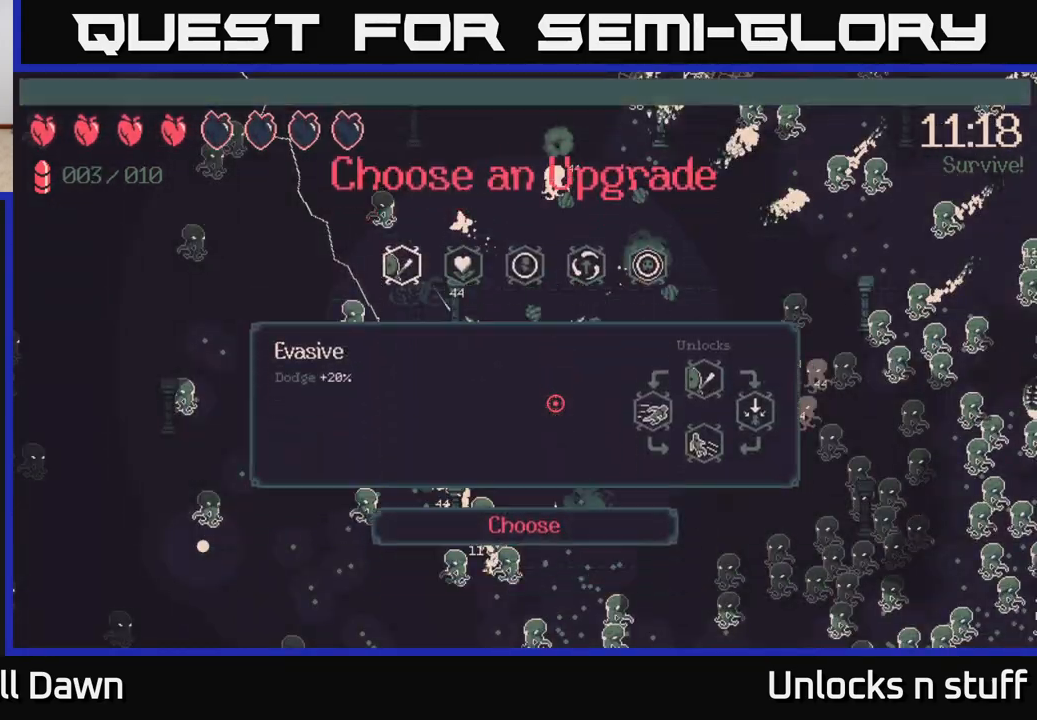
{"buttons": [], "left_stick": "center", "right_stick": "center", "events": [[417, "DPAD_RIGHT", "down"], [483, "DPAD_RIGHT", "up"]]}
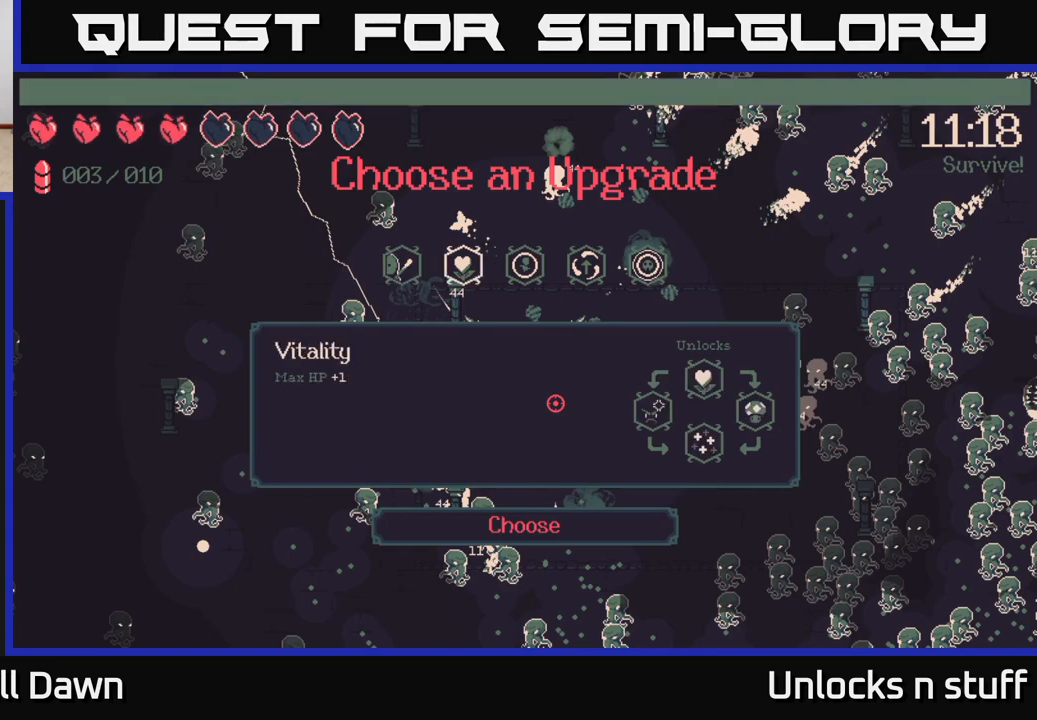
{"buttons": [], "left_stick": "center", "right_stick": "center", "events": [[83, "DPAD_RIGHT", "down"], [133, "DPAD_RIGHT", "up"], [233, "DPAD_RIGHT", "down"], [317, "DPAD_RIGHT", "up"], [383, "DPAD_RIGHT", "down"], [467, "DPAD_RIGHT", "up"]]}
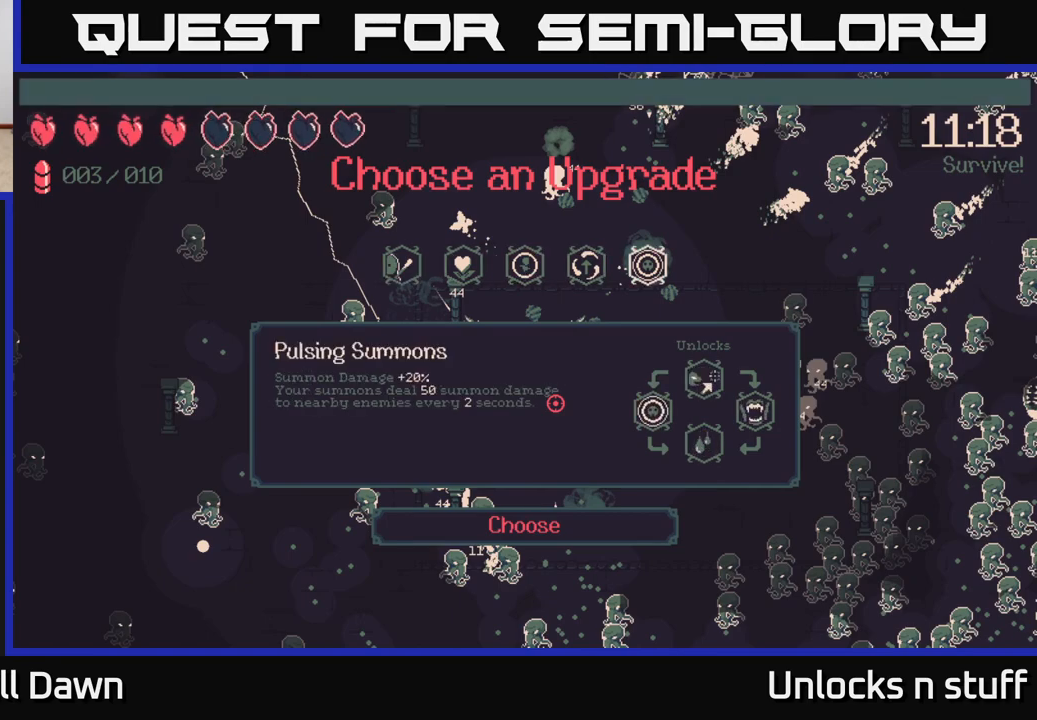
{"buttons": [], "left_stick": "center", "right_stick": "center", "events": [[183, "DPAD_LEFT", "down"], [333, "DPAD_LEFT", "up"]]}